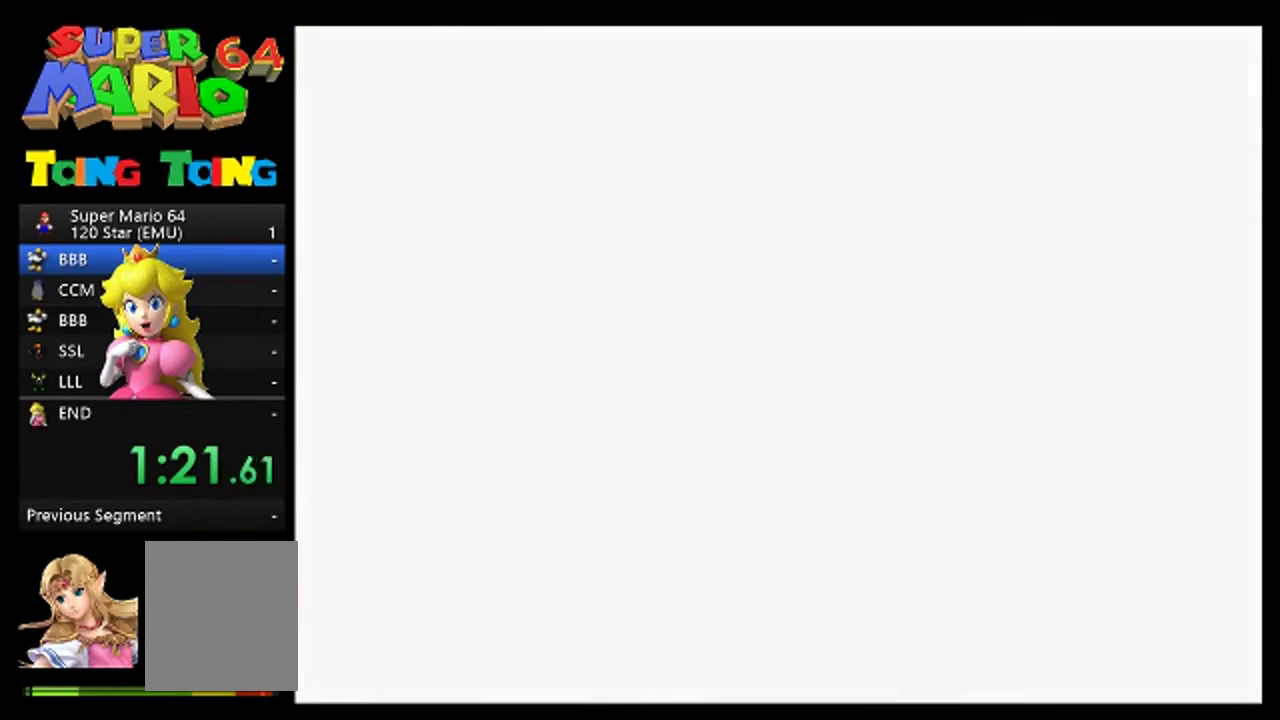
Gameplay with a controller (Nintendo layout); each line is a JSON object with the inputs held at the frame after it. "events" lists button and stick changes between this image and that frame as [ms after this image, input, new state], when the widget could be followed in between. This overlay highlights the sticks when they move; stick clicks (L3) are not distinguishable. Not read: L3 R3 Z.
{"buttons": ["C_DOWN"], "left_stick": "up", "events": [[467, "C_DOWN", "down"]]}
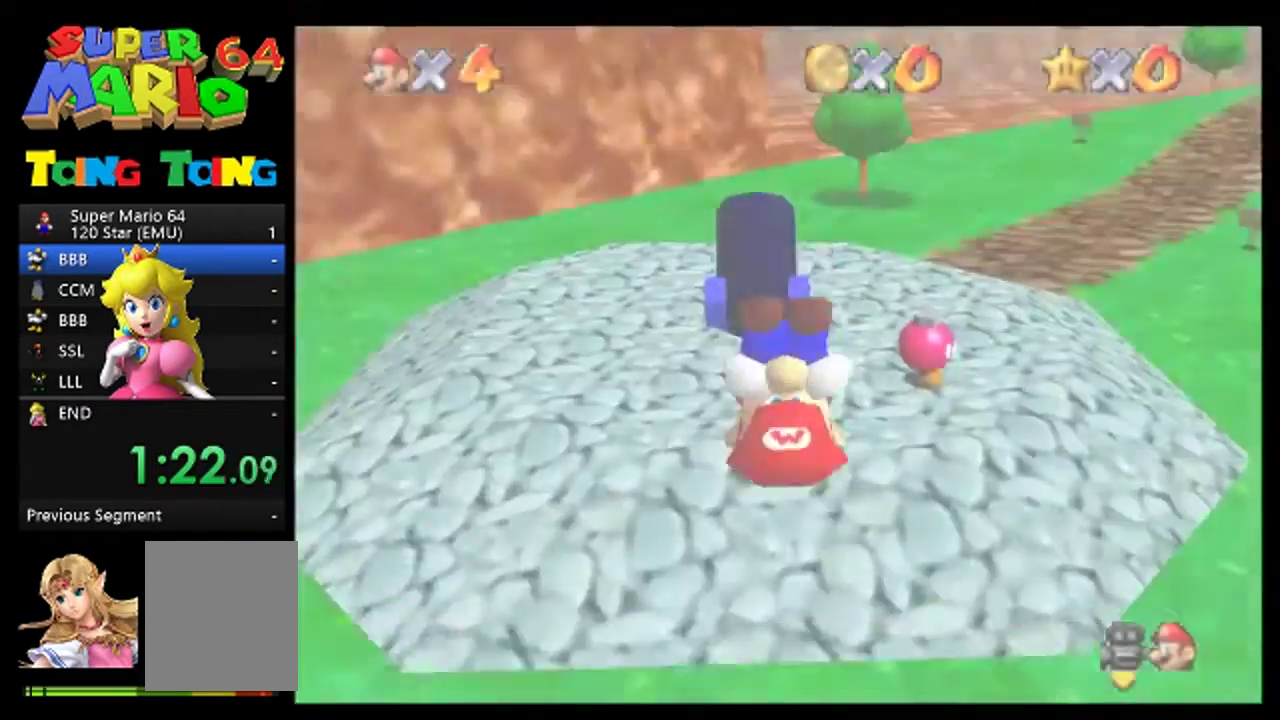
{"buttons": [], "left_stick": "up-left", "events": [[67, "C_DOWN", "up"], [200, "C_LEFT", "down"], [300, "C_LEFT", "up"], [500, "left_stick", "up-left"]]}
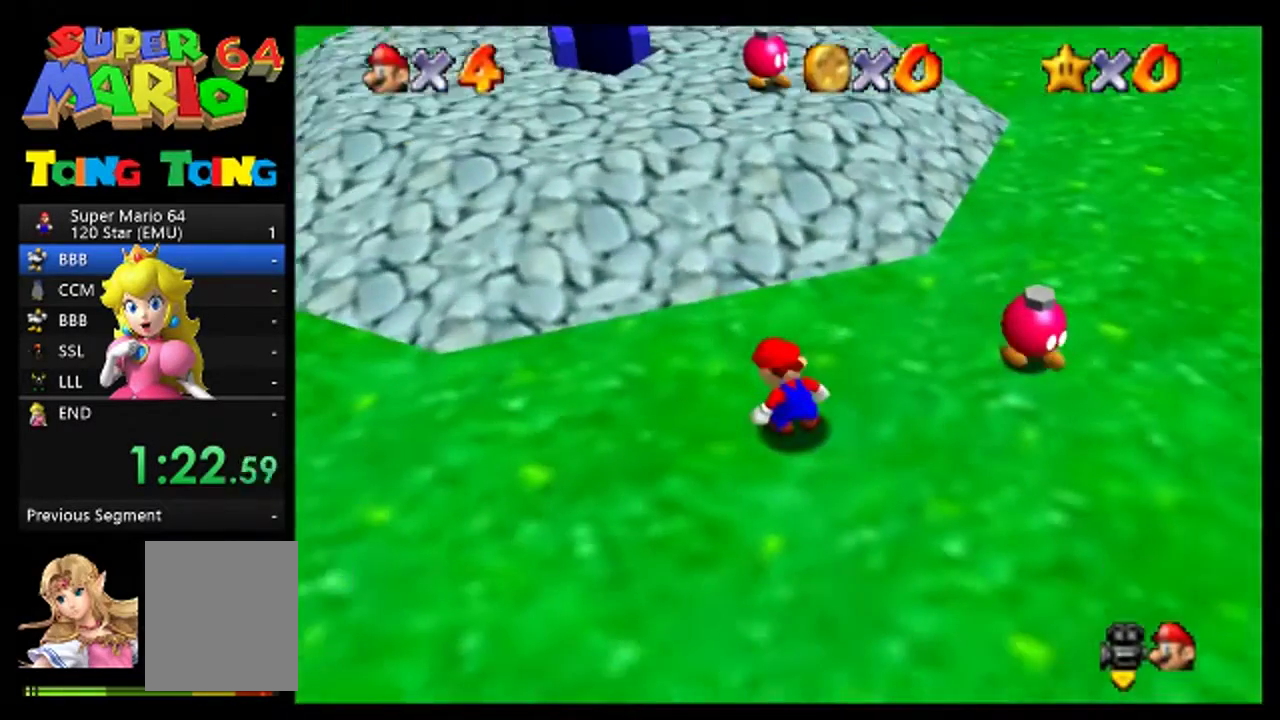
{"buttons": [], "left_stick": "left", "events": [[500, "left_stick", "left"]]}
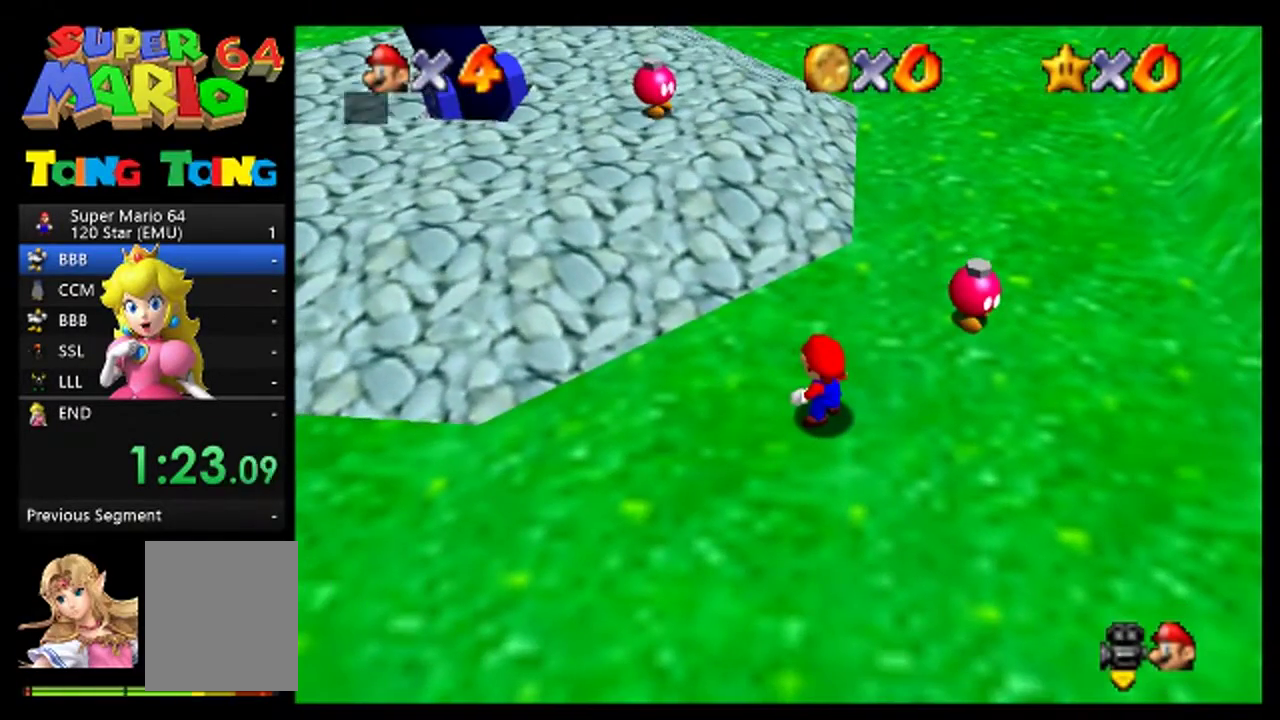
{"buttons": [], "left_stick": "up-left", "events": [[100, "left_stick", "up-left"], [300, "A", "down"], [467, "A", "up"]]}
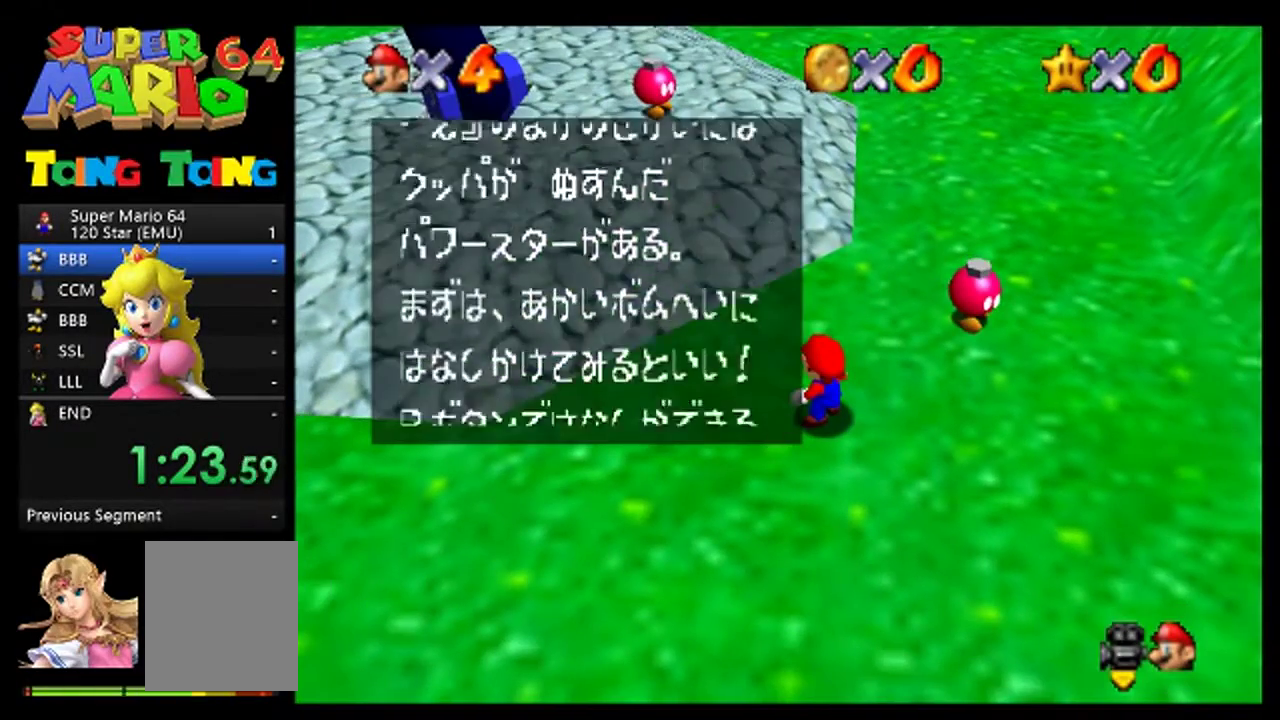
{"buttons": ["A"], "left_stick": "up-left", "events": [[133, "A", "down"], [300, "A", "up"], [433, "A", "down"]]}
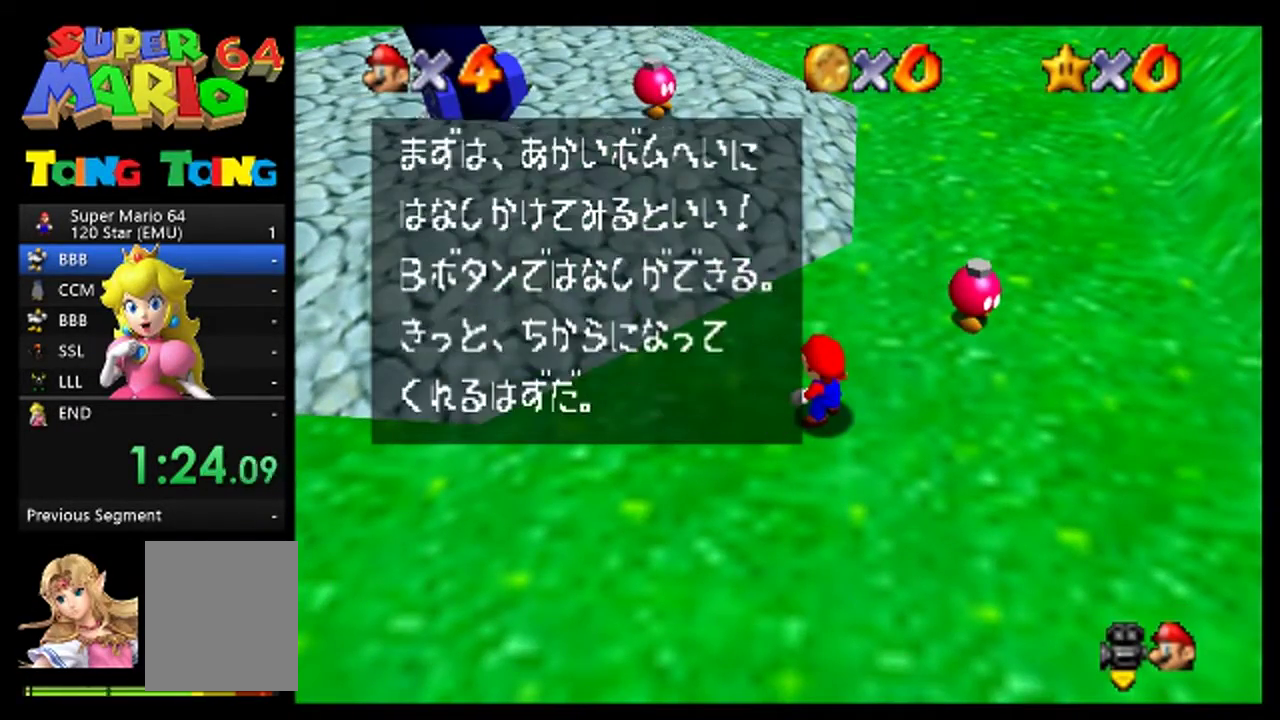
{"buttons": ["A"], "left_stick": "up-left", "events": [[33, "A", "up"], [167, "A", "down"], [233, "A", "up"], [333, "A", "down"], [433, "A", "up"], [500, "A", "down"]]}
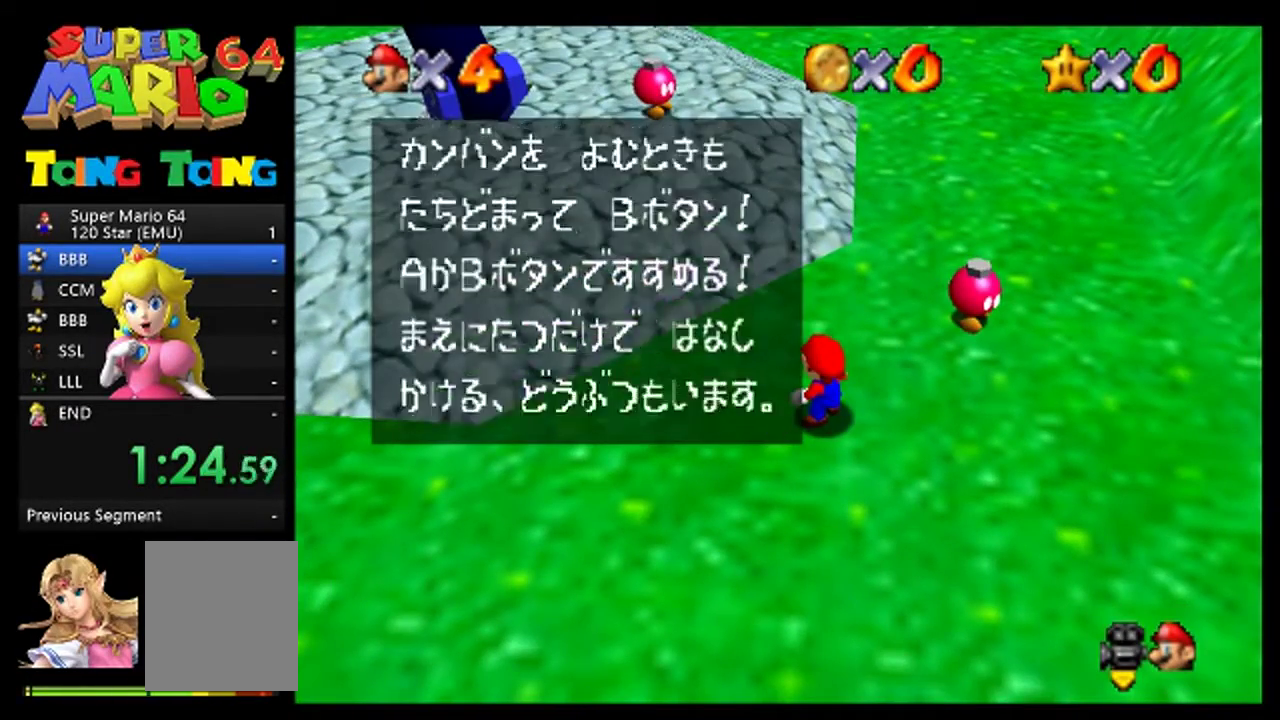
{"buttons": [], "left_stick": "up-left", "events": [[67, "A", "up"]]}
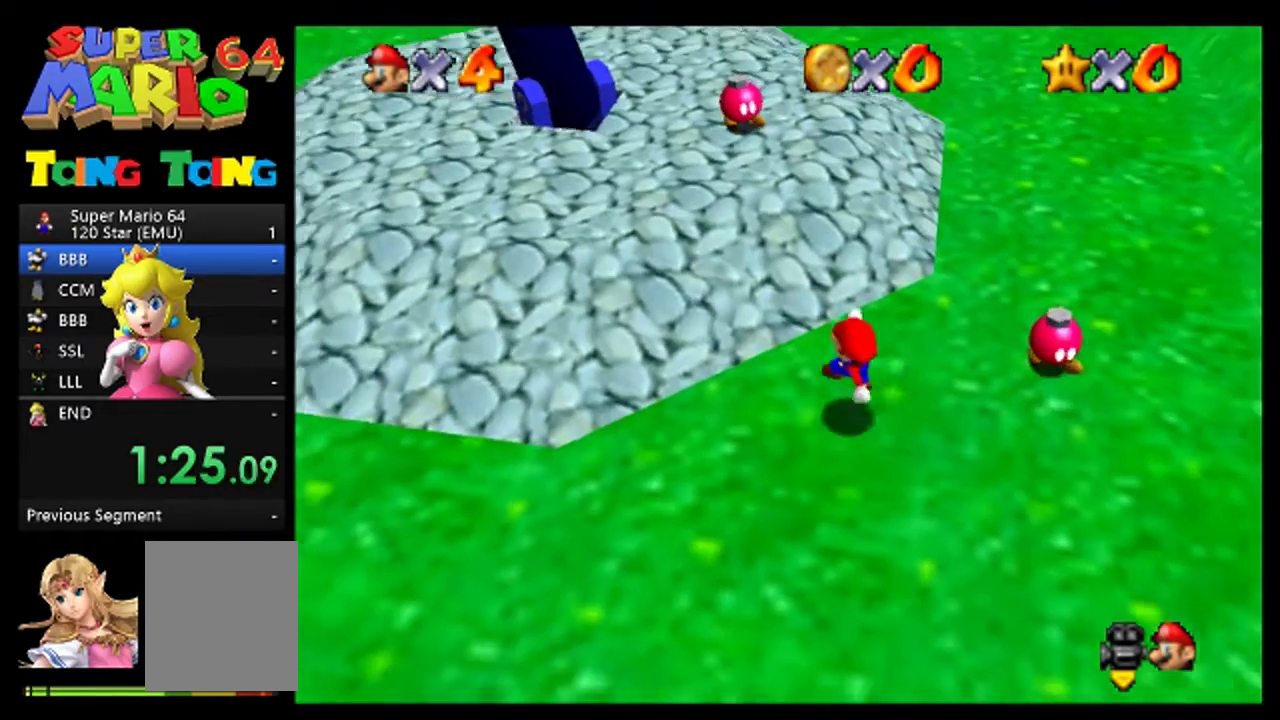
{"buttons": [], "left_stick": "up-left", "events": []}
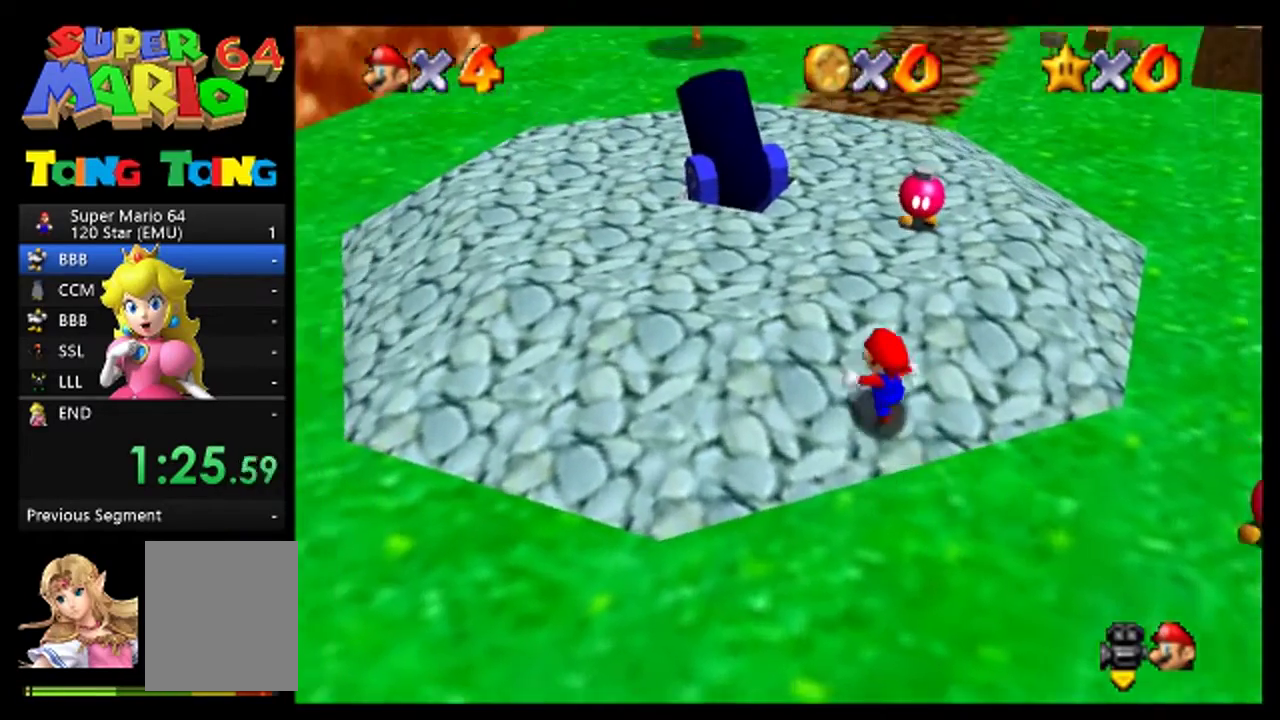
{"buttons": ["A", "C_RIGHT"], "left_stick": "up", "events": [[133, "left_stick", "up"], [367, "A", "down"], [467, "C_RIGHT", "down"]]}
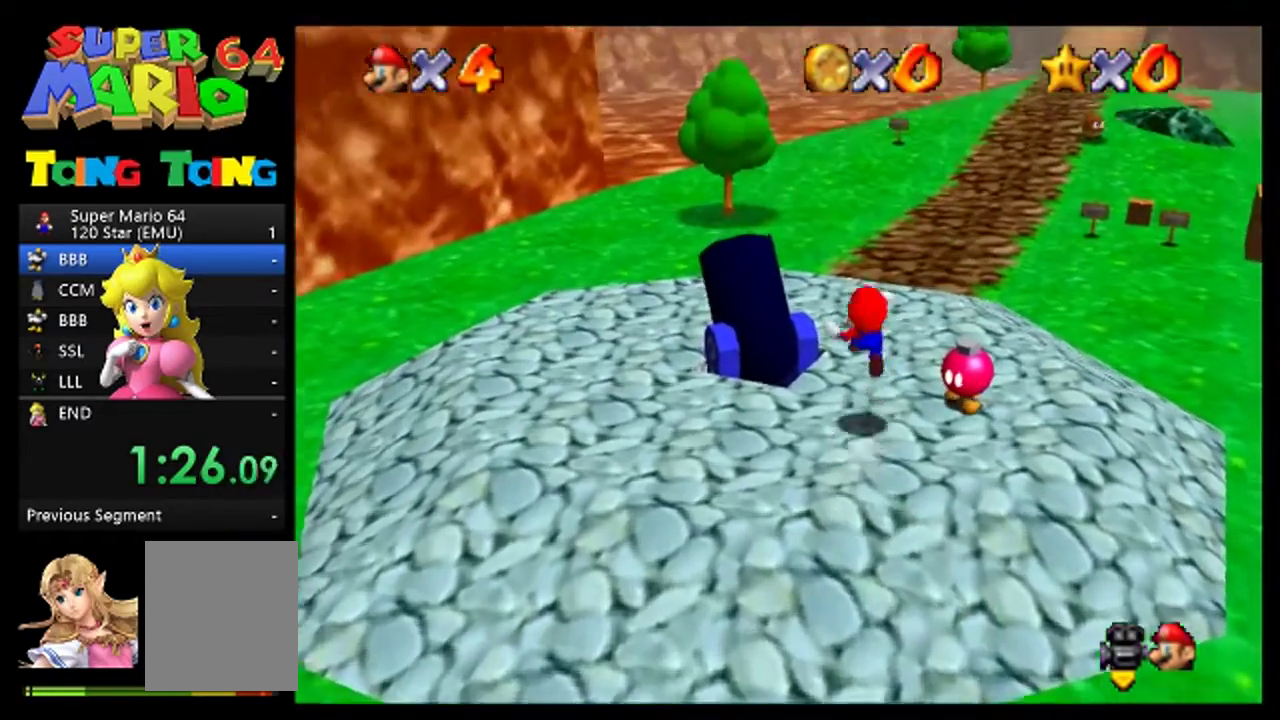
{"buttons": [], "left_stick": "up", "events": [[33, "A", "up"], [33, "C_RIGHT", "up"], [133, "C_RIGHT", "down"], [267, "C_RIGHT", "up"], [333, "C_RIGHT", "down"], [467, "C_RIGHT", "up"]]}
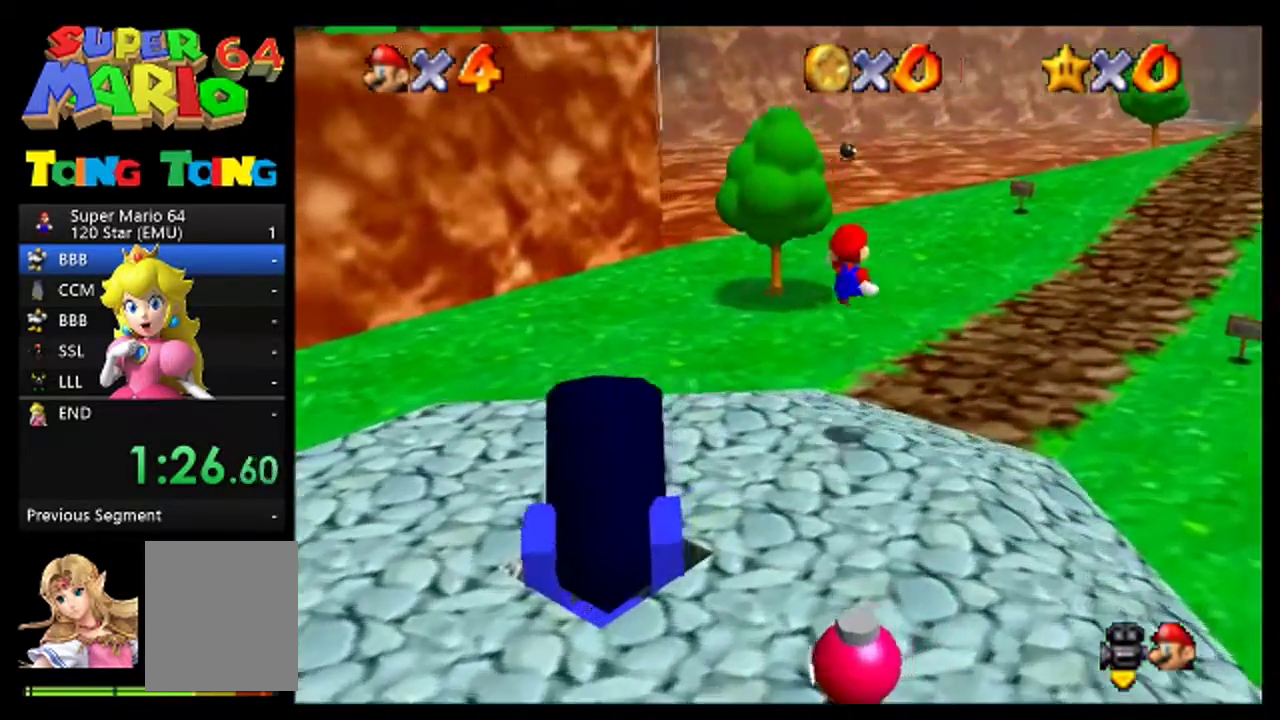
{"buttons": [], "left_stick": "up", "events": [[67, "C_RIGHT", "down"], [200, "C_RIGHT", "up"]]}
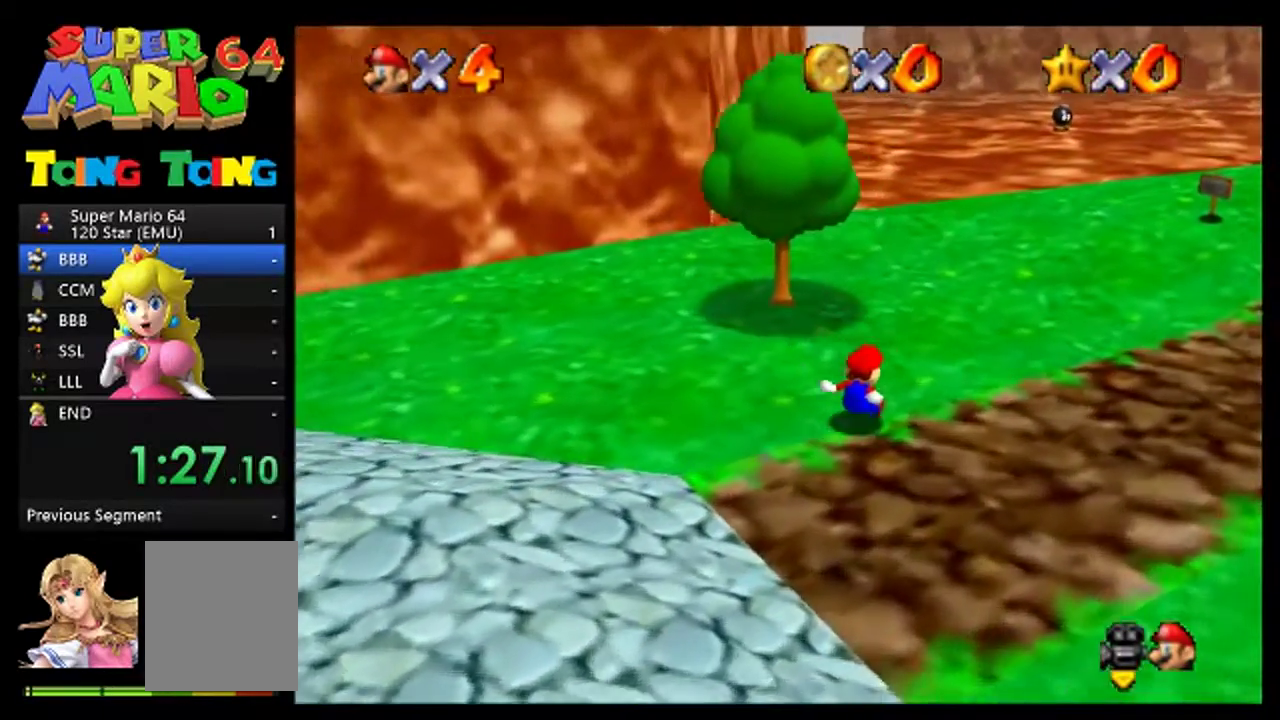
{"buttons": ["A"], "left_stick": "up", "events": [[467, "A", "down"]]}
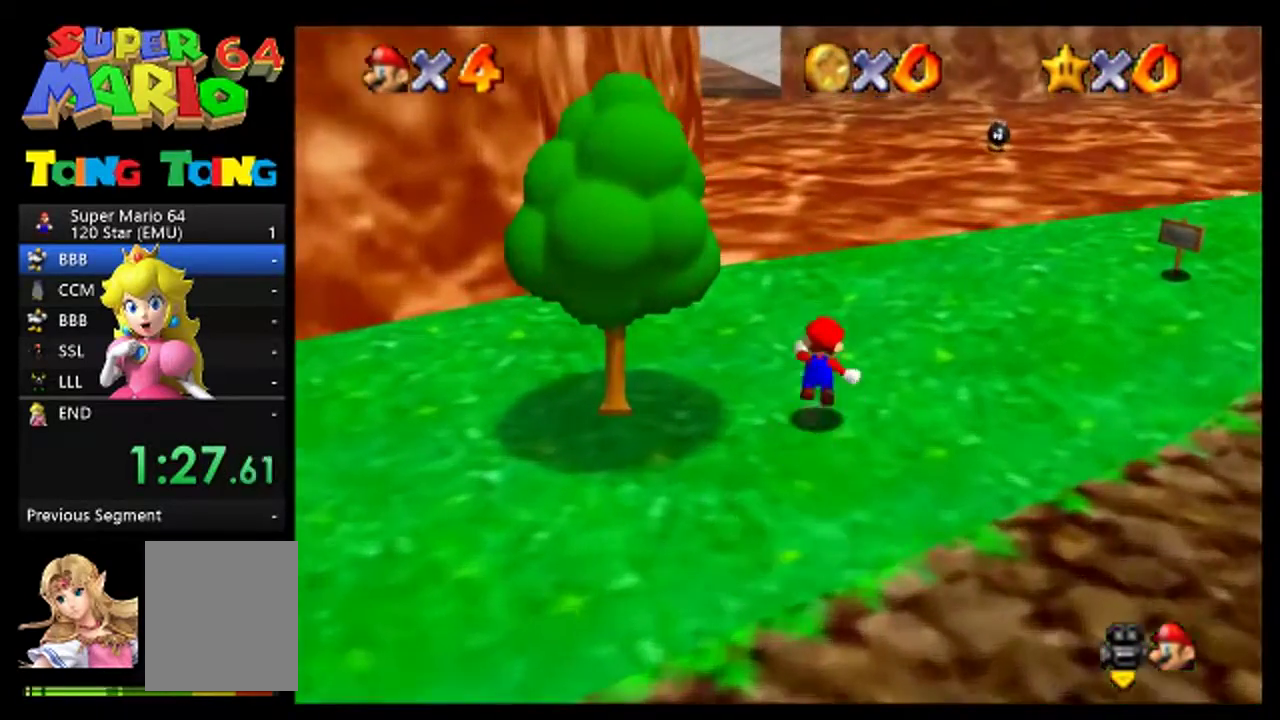
{"buttons": [], "left_stick": "up-left", "events": [[100, "left_stick", "up-left"], [133, "A", "up"]]}
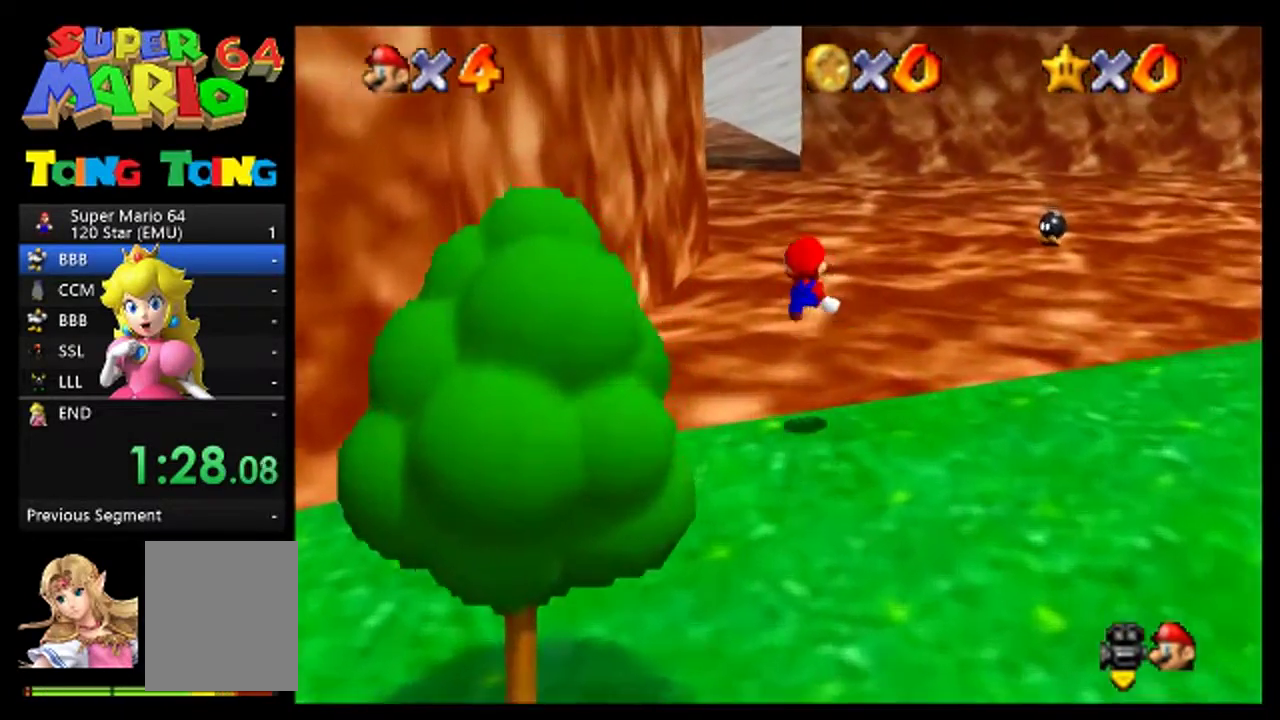
{"buttons": [], "left_stick": "up-left", "events": []}
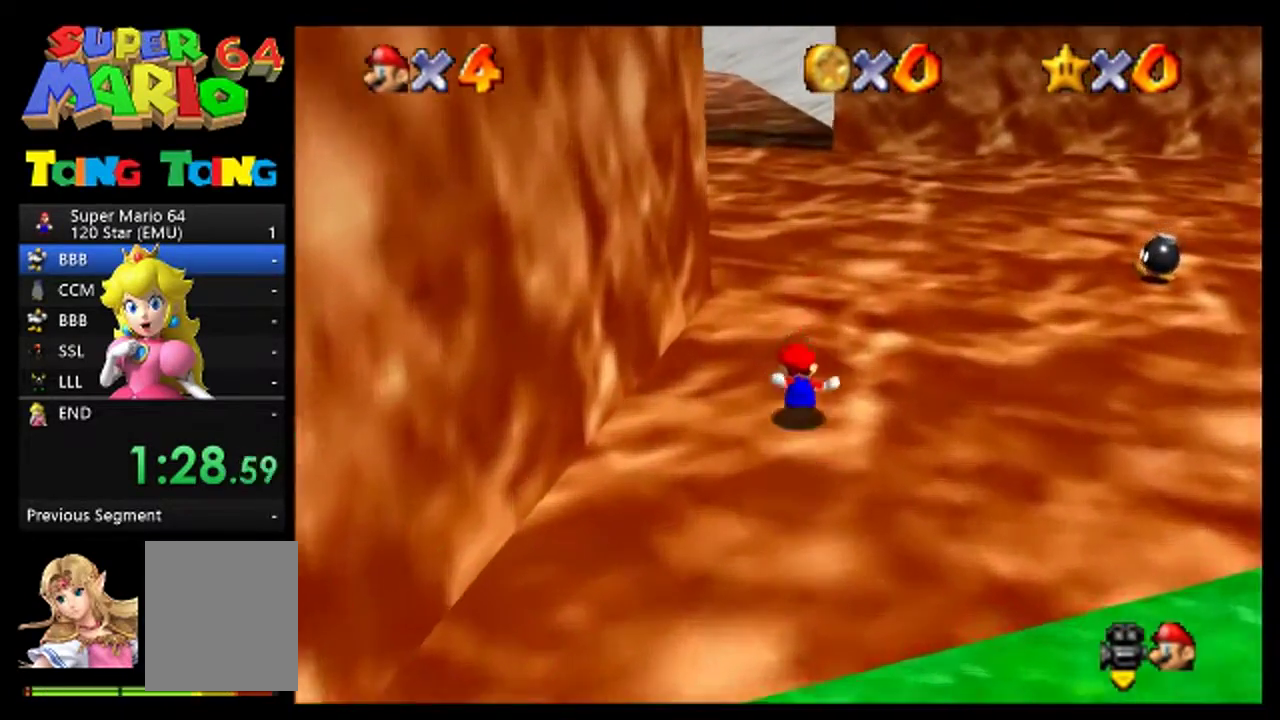
{"buttons": [], "left_stick": "up-left", "events": [[67, "A", "down"], [233, "A", "up"]]}
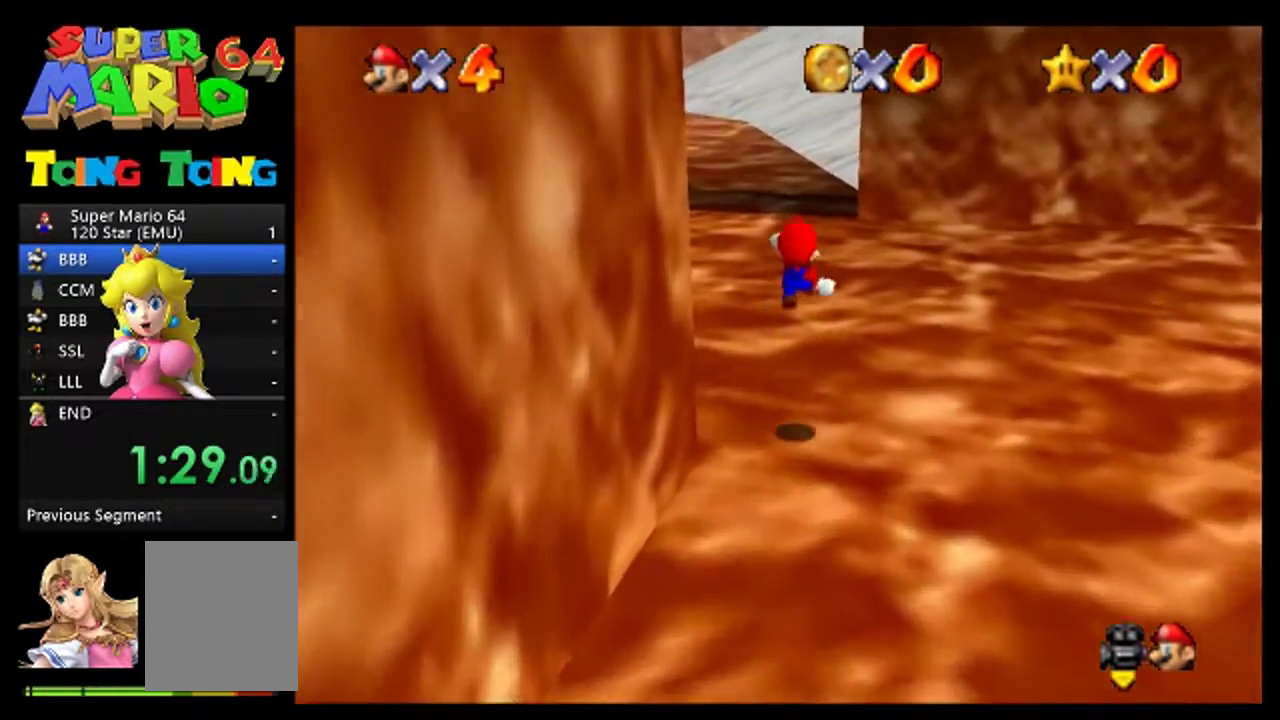
{"buttons": [], "left_stick": "up-left", "events": []}
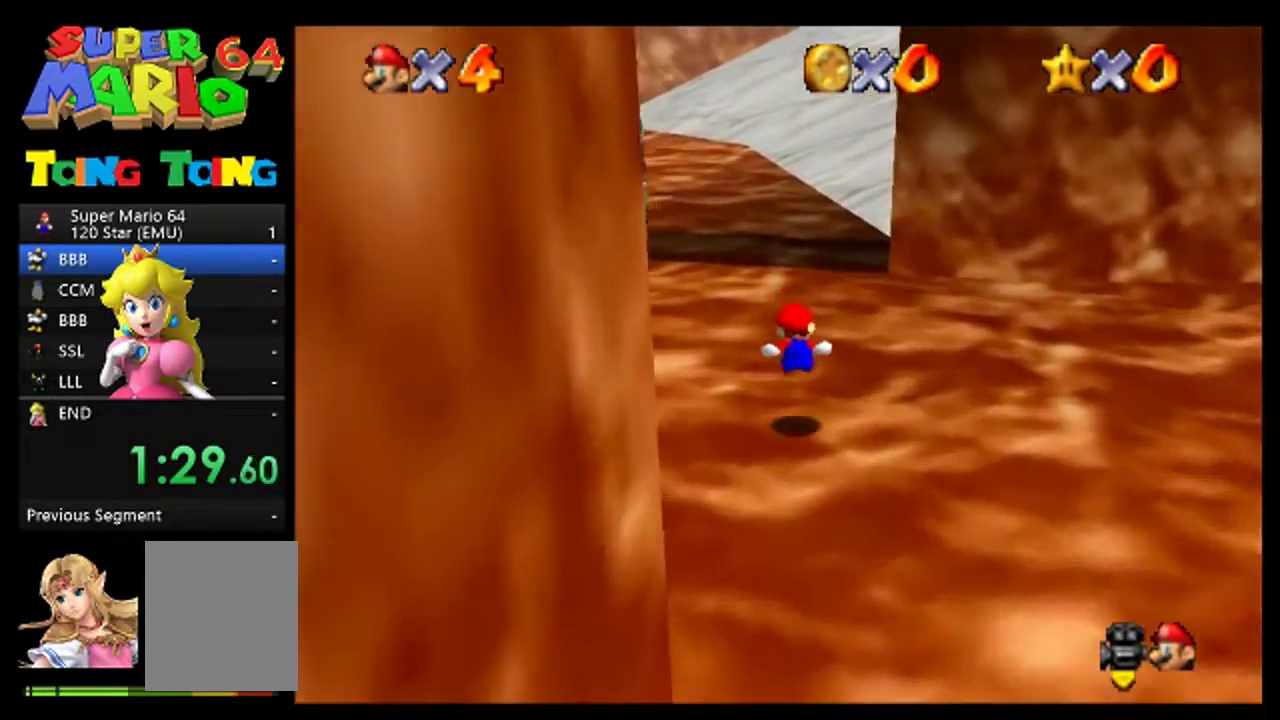
{"buttons": [], "left_stick": "up-left", "events": [[200, "A", "down"], [367, "A", "up"]]}
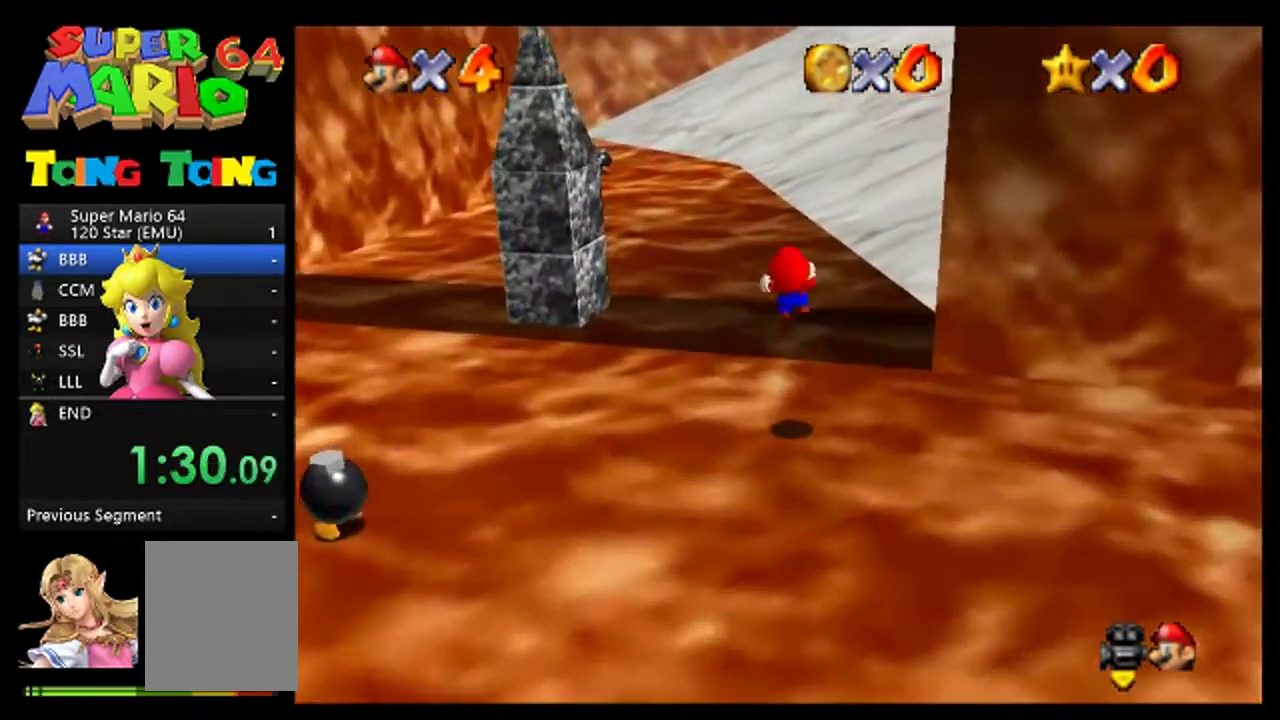
{"buttons": [], "left_stick": "left", "events": [[167, "left_stick", "left"]]}
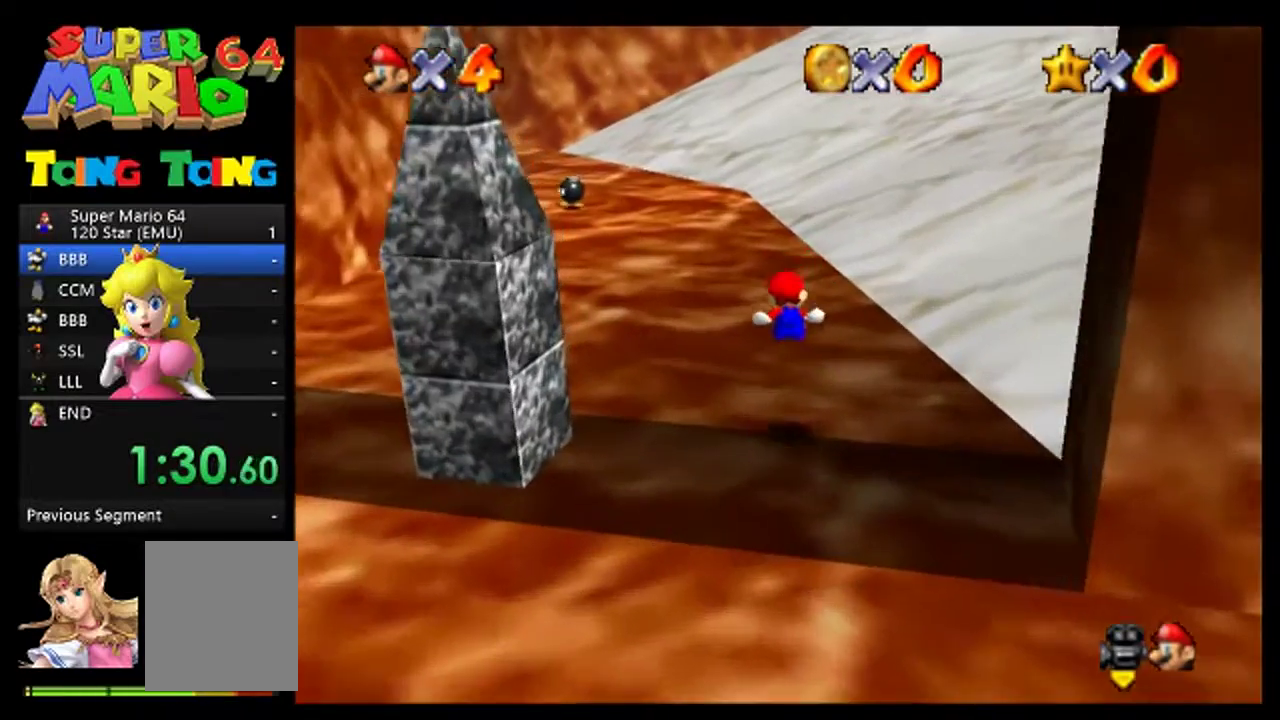
{"buttons": [], "left_stick": "up-left", "events": [[100, "left_stick", "up-left"]]}
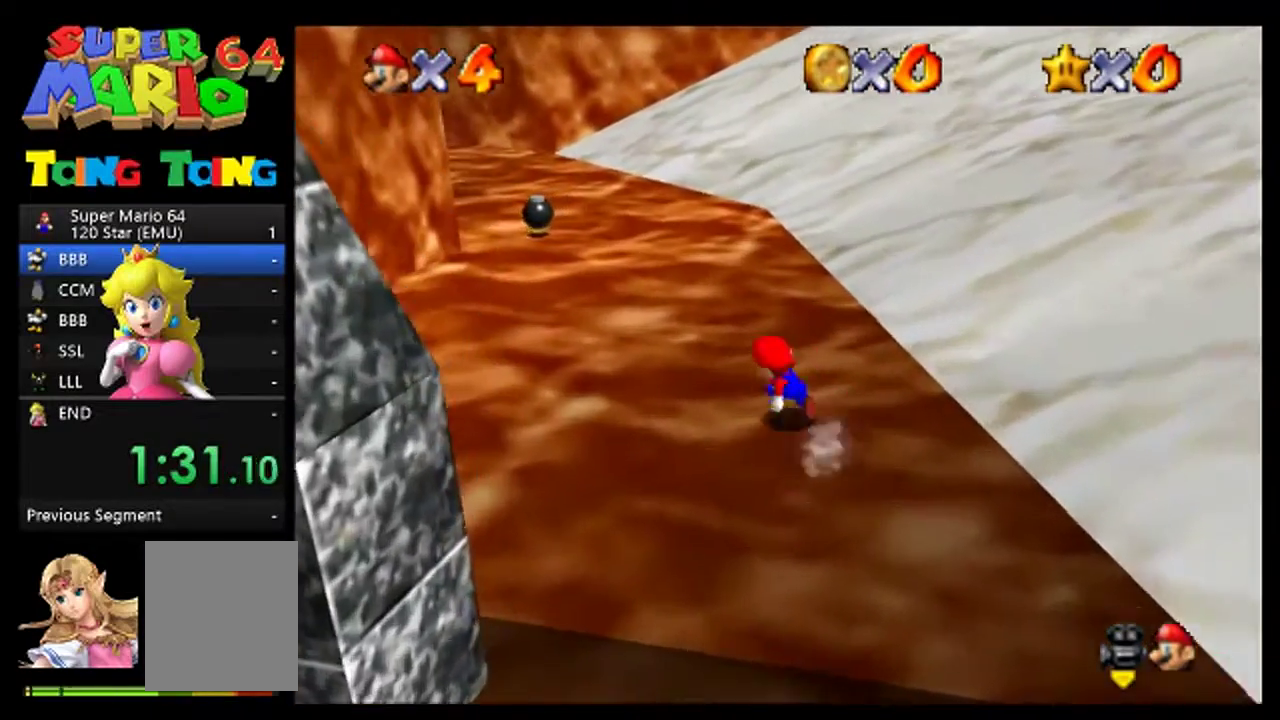
{"buttons": ["A"], "left_stick": "up", "events": [[133, "left_stick", "up"], [400, "A", "down"]]}
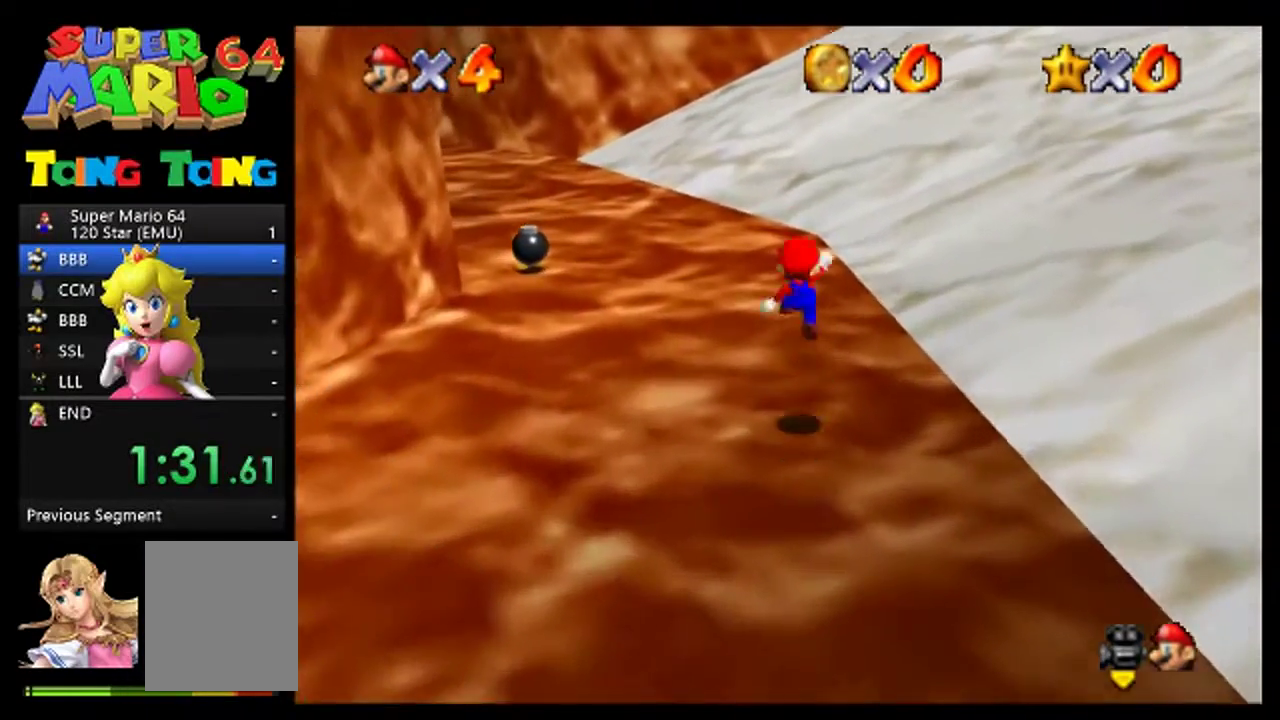
{"buttons": [], "left_stick": "up", "events": [[33, "A", "up"]]}
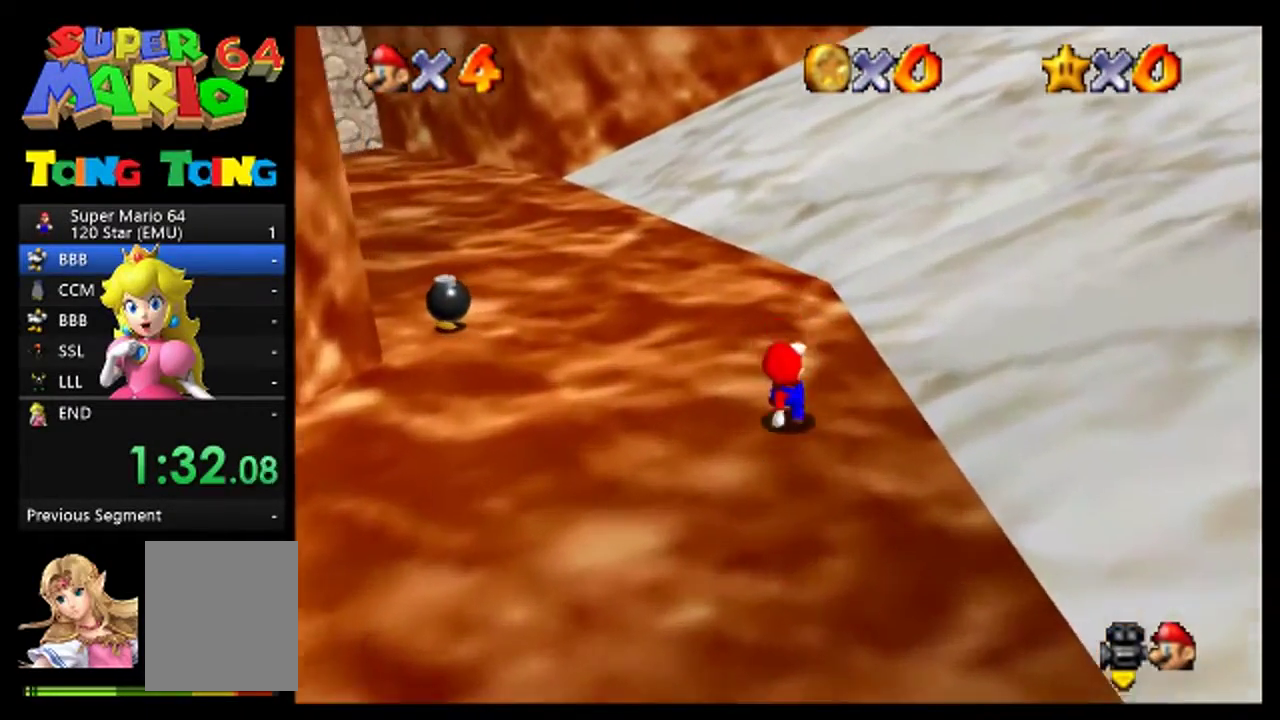
{"buttons": [], "left_stick": "up", "events": []}
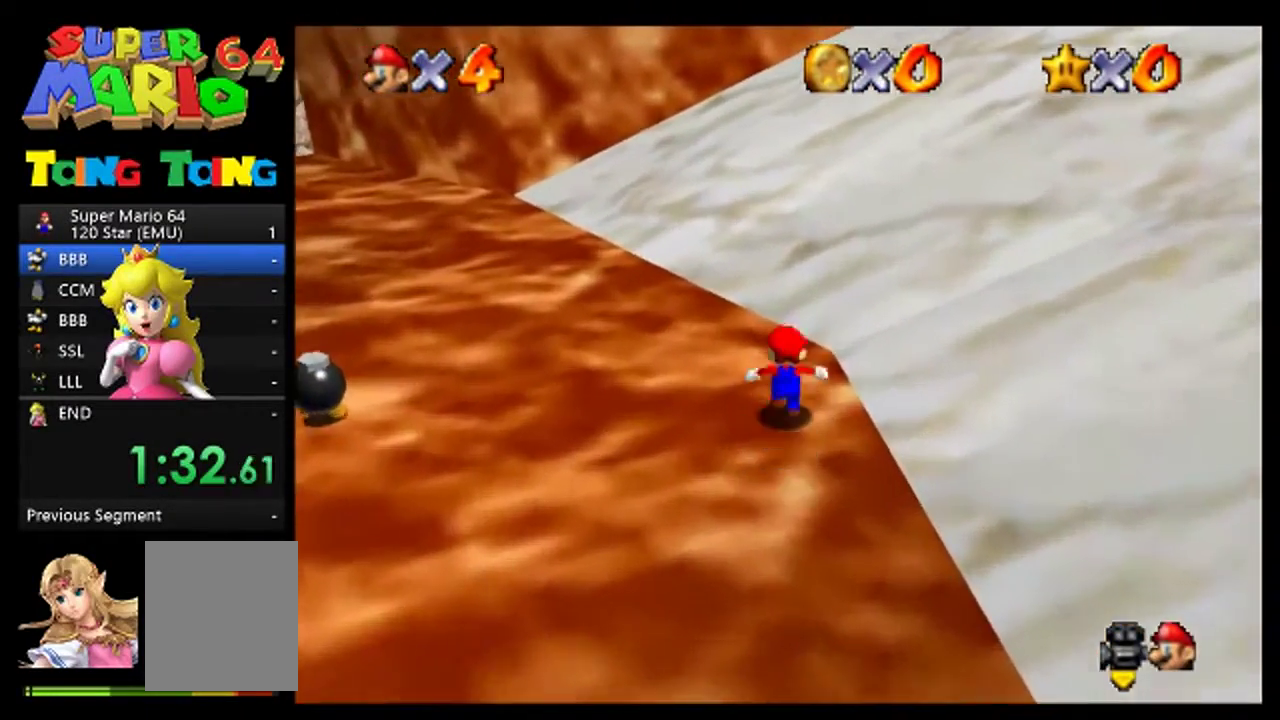
{"buttons": ["A"], "left_stick": "up-right", "events": [[33, "left_stick", "up-right"], [133, "A", "down"]]}
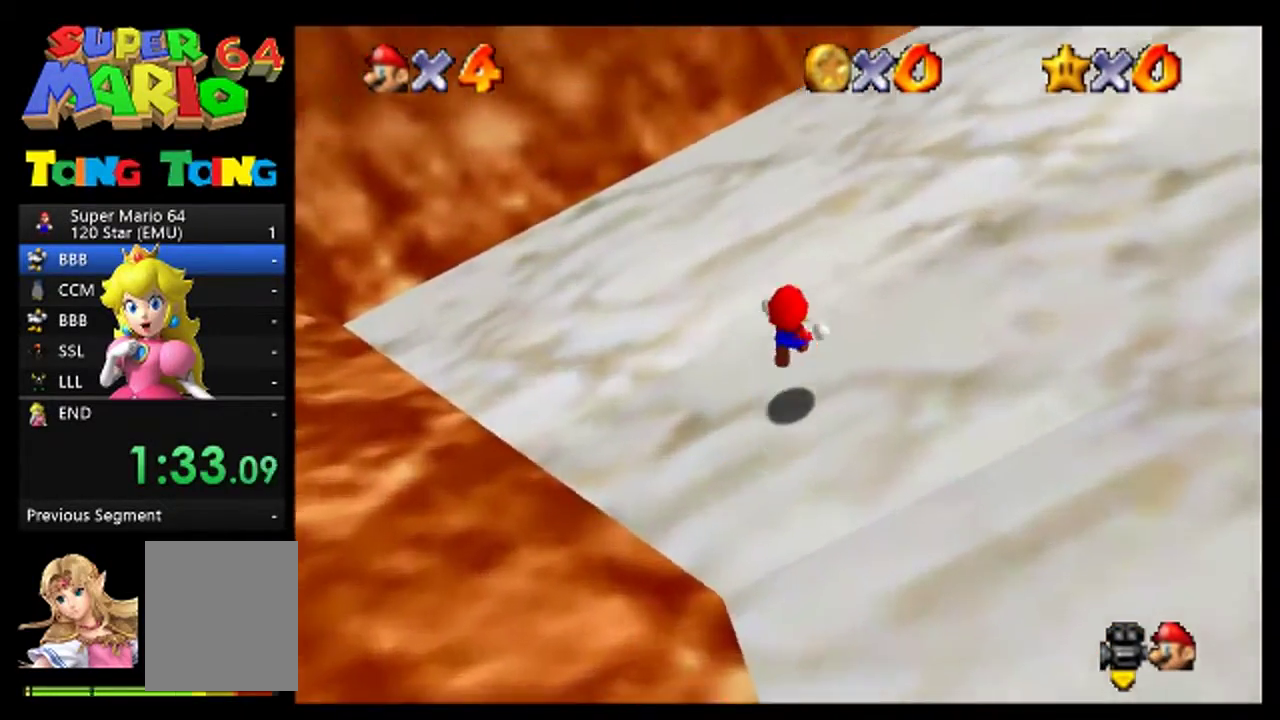
{"buttons": [], "left_stick": "up-right", "events": [[133, "A", "up"], [233, "left_stick", "up"], [367, "left_stick", "up-right"]]}
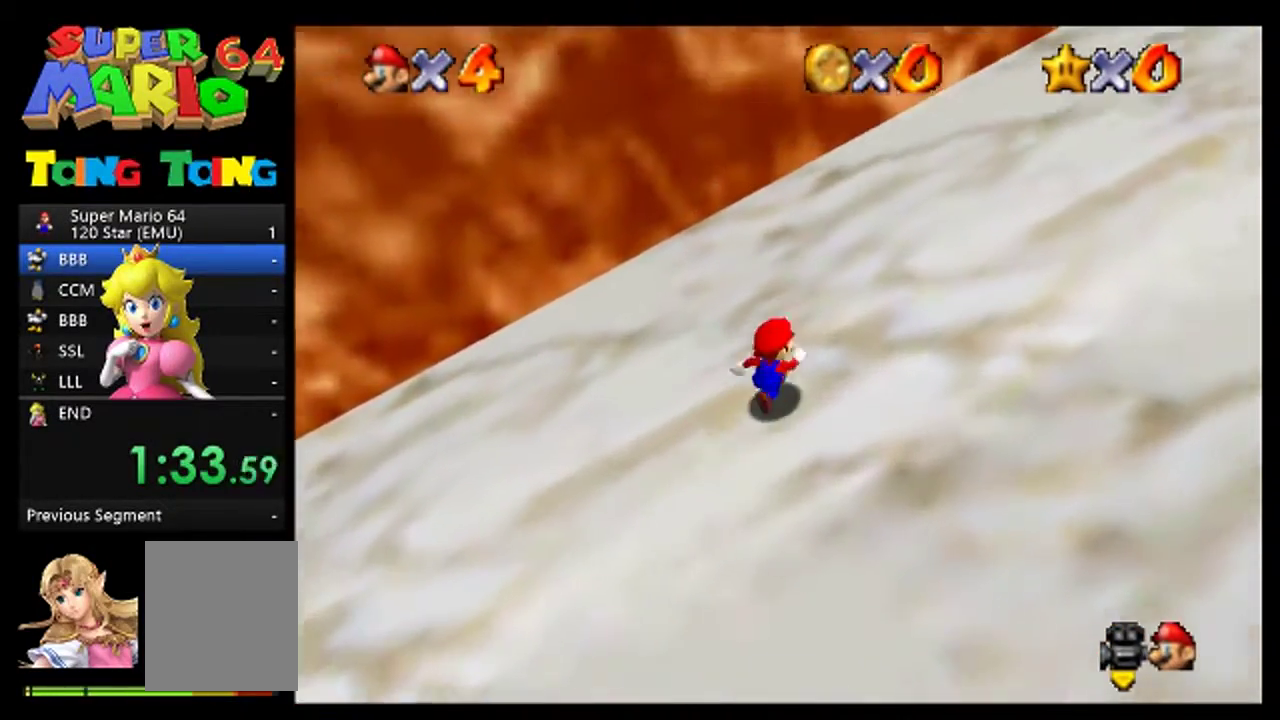
{"buttons": ["A", "C_LEFT"], "left_stick": "up", "events": [[200, "A", "down"], [333, "left_stick", "up"], [467, "C_LEFT", "down"]]}
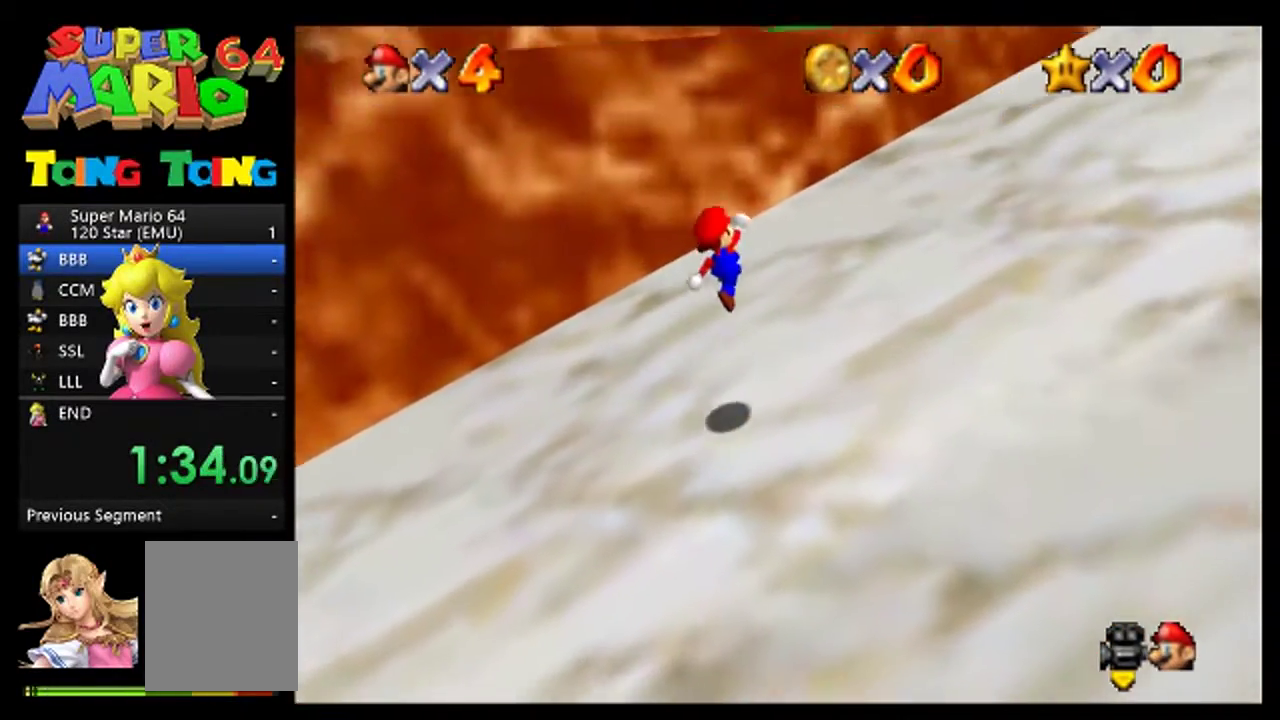
{"buttons": ["A"], "left_stick": "up", "events": [[67, "C_LEFT", "up"], [133, "C_LEFT", "down"], [233, "C_LEFT", "up"]]}
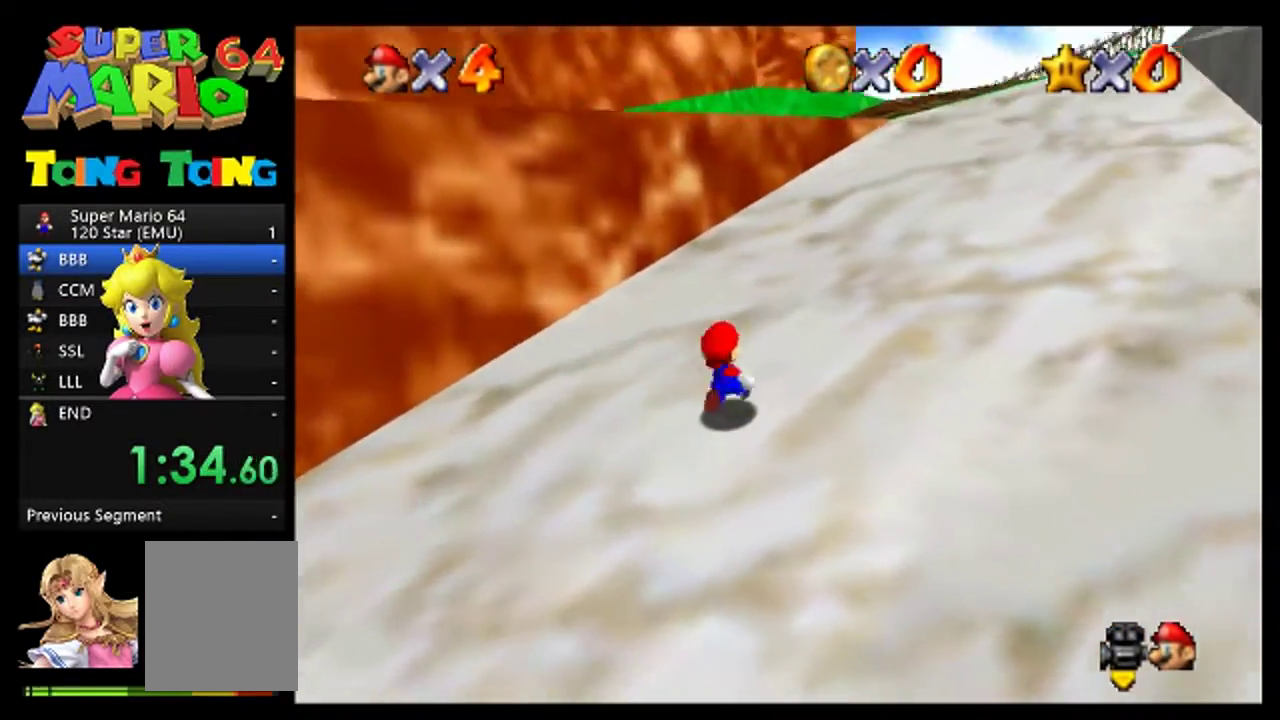
{"buttons": ["A"], "left_stick": "up-left", "events": [[300, "B", "down"], [467, "B", "up"], [467, "left_stick", "up-left"]]}
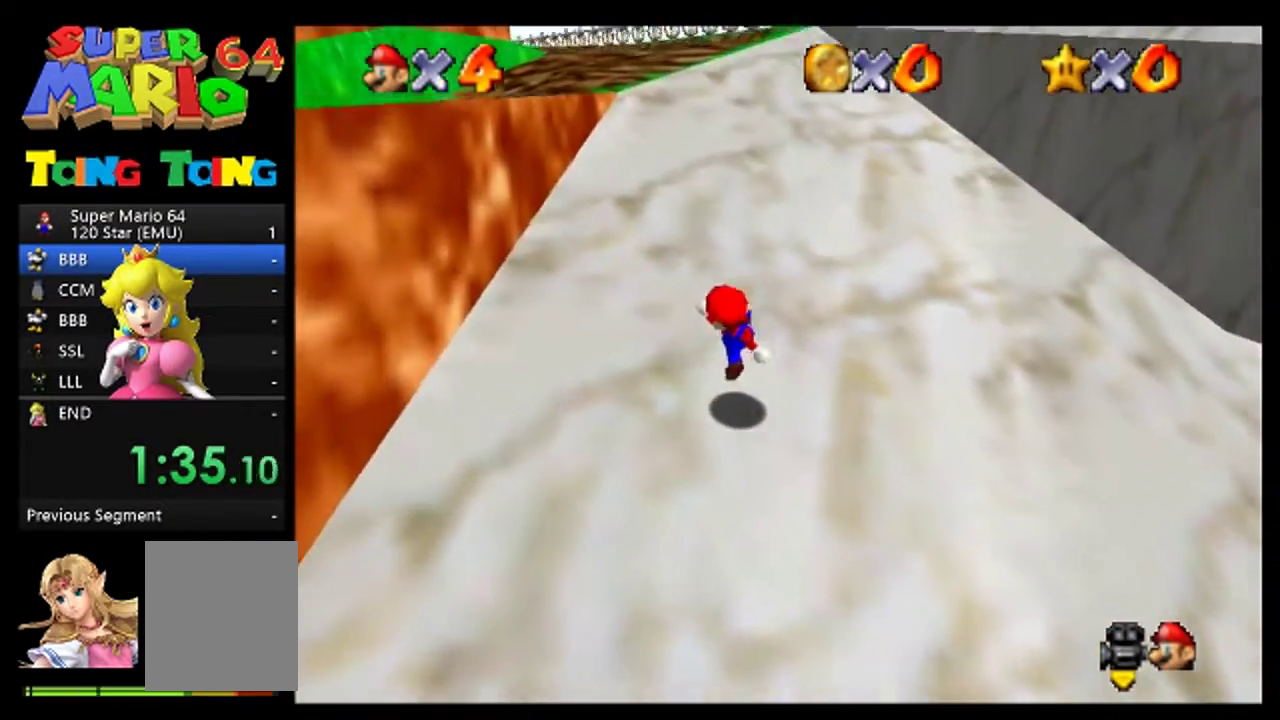
{"buttons": ["A"], "left_stick": "up-left", "events": [[233, "B", "down"], [367, "B", "up"]]}
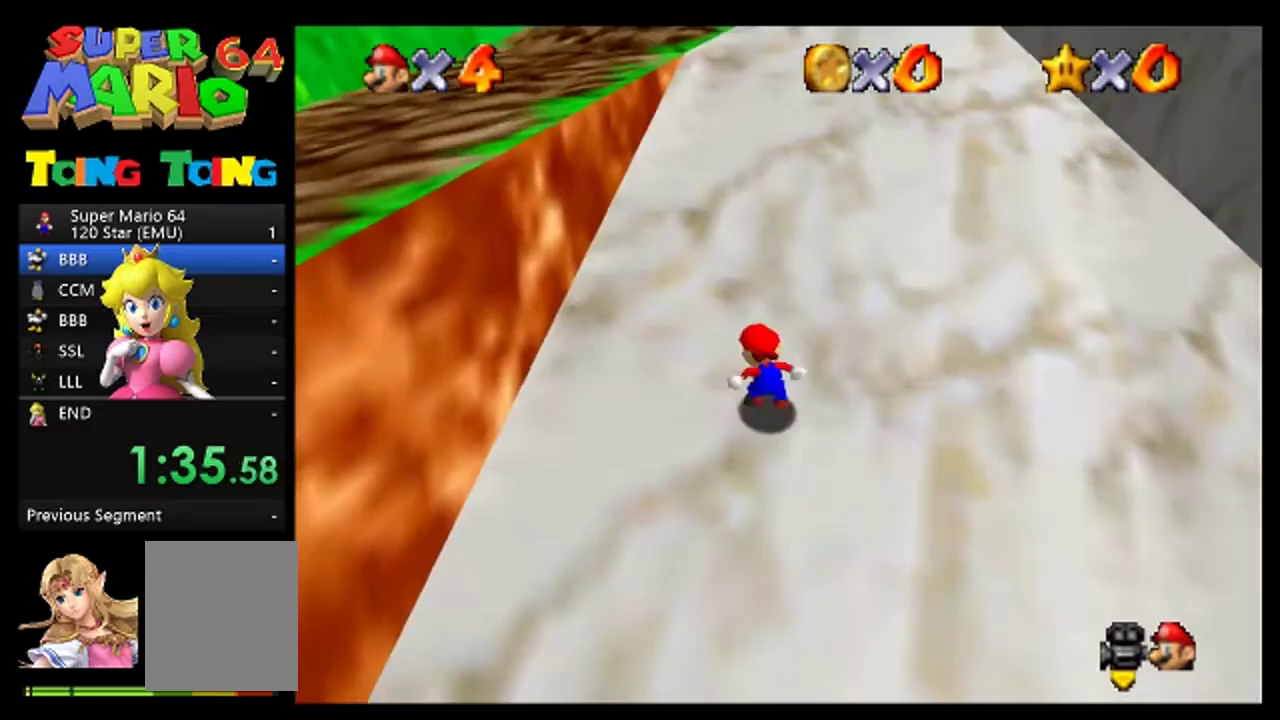
{"buttons": ["A"], "left_stick": "up", "events": [[133, "left_stick", "up"], [400, "B", "down"], [500, "B", "up"]]}